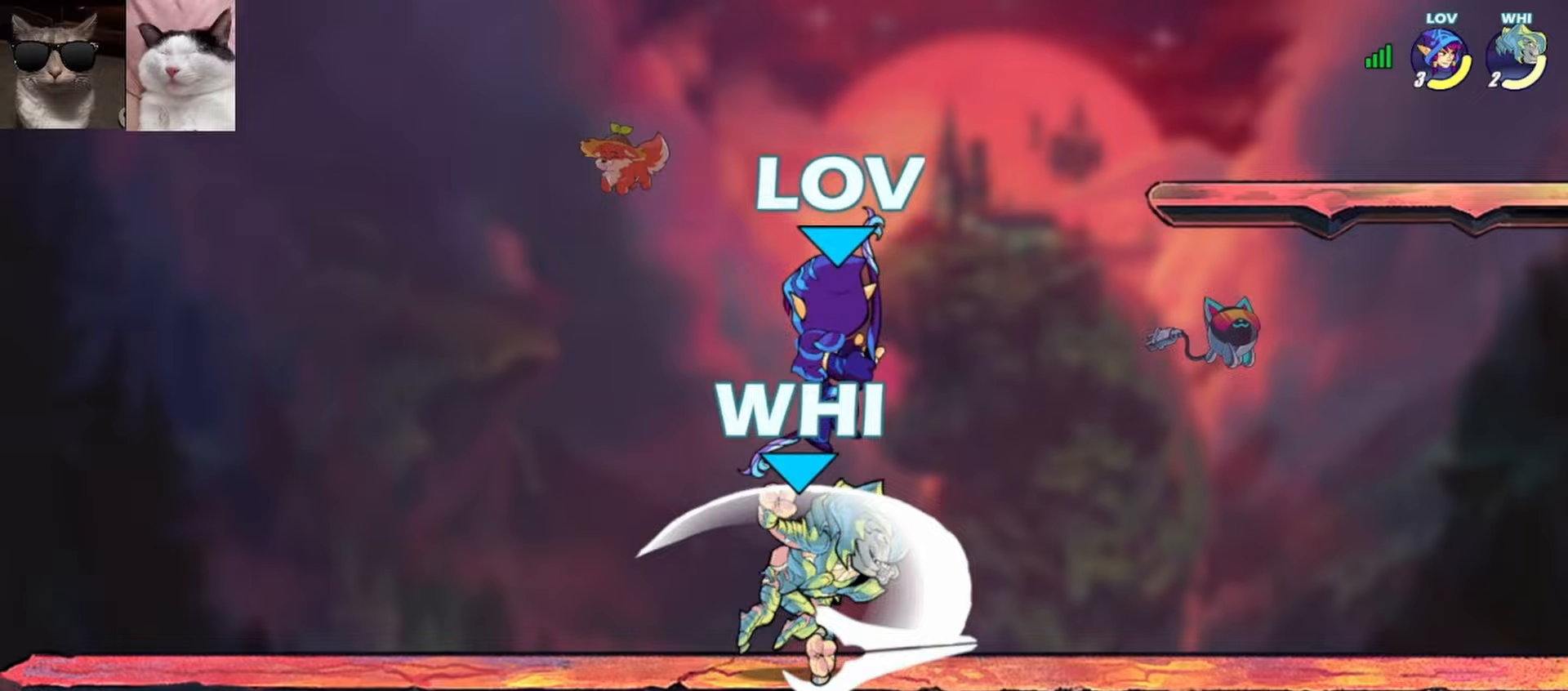
Gameplay with a controller (Xbox layout); each line is a JSON object with the inputs held at the frame after it. "events" lists button and stick changes between this image and that frame as [ms after this image, input, new state], when the widget could be followed in between. Not read: right_stick.
{"buttons": [], "left_stick": "right", "events": [[117, "R1", "up"], [167, "left_stick", "right"], [350, "X", "down"], [500, "X", "up"]]}
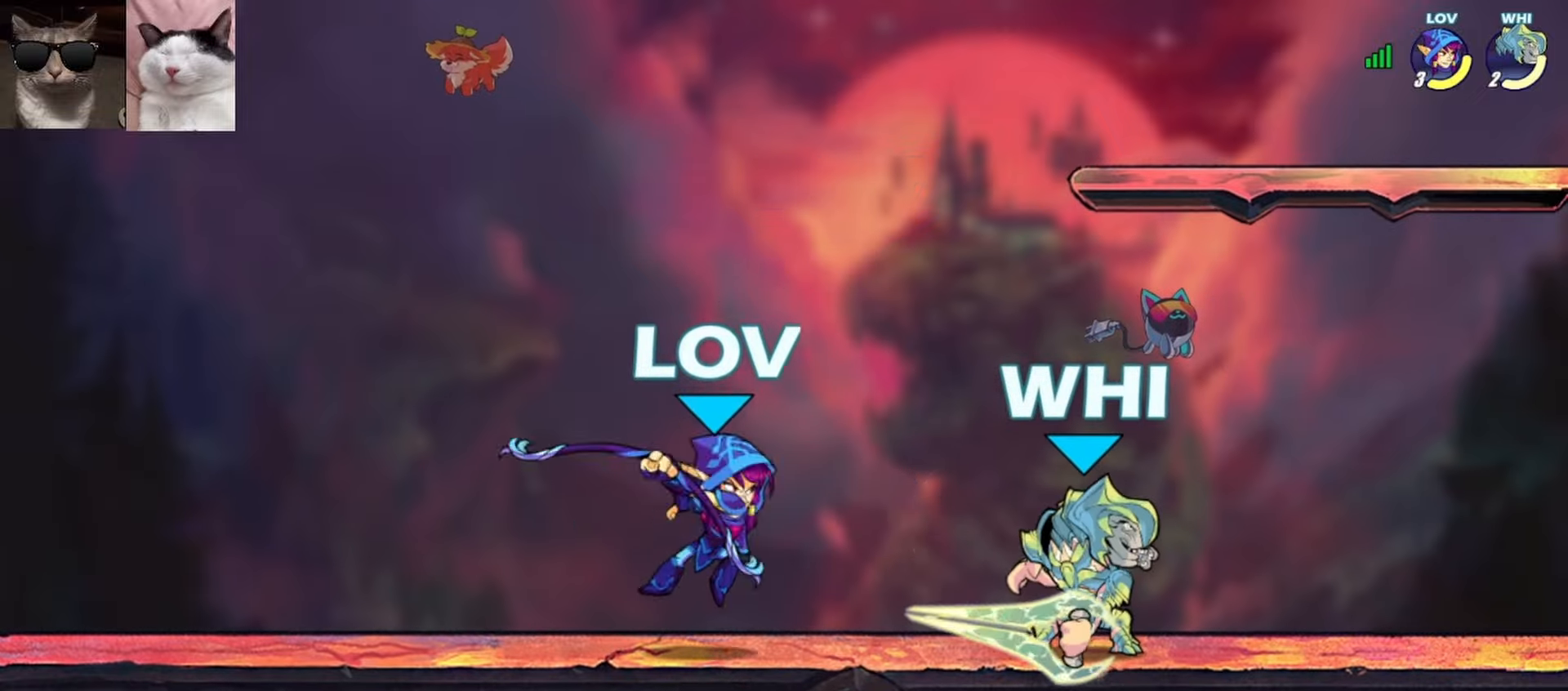
{"buttons": [], "left_stick": "left", "events": [[367, "left_stick", "down"], [500, "left_stick", "left"]]}
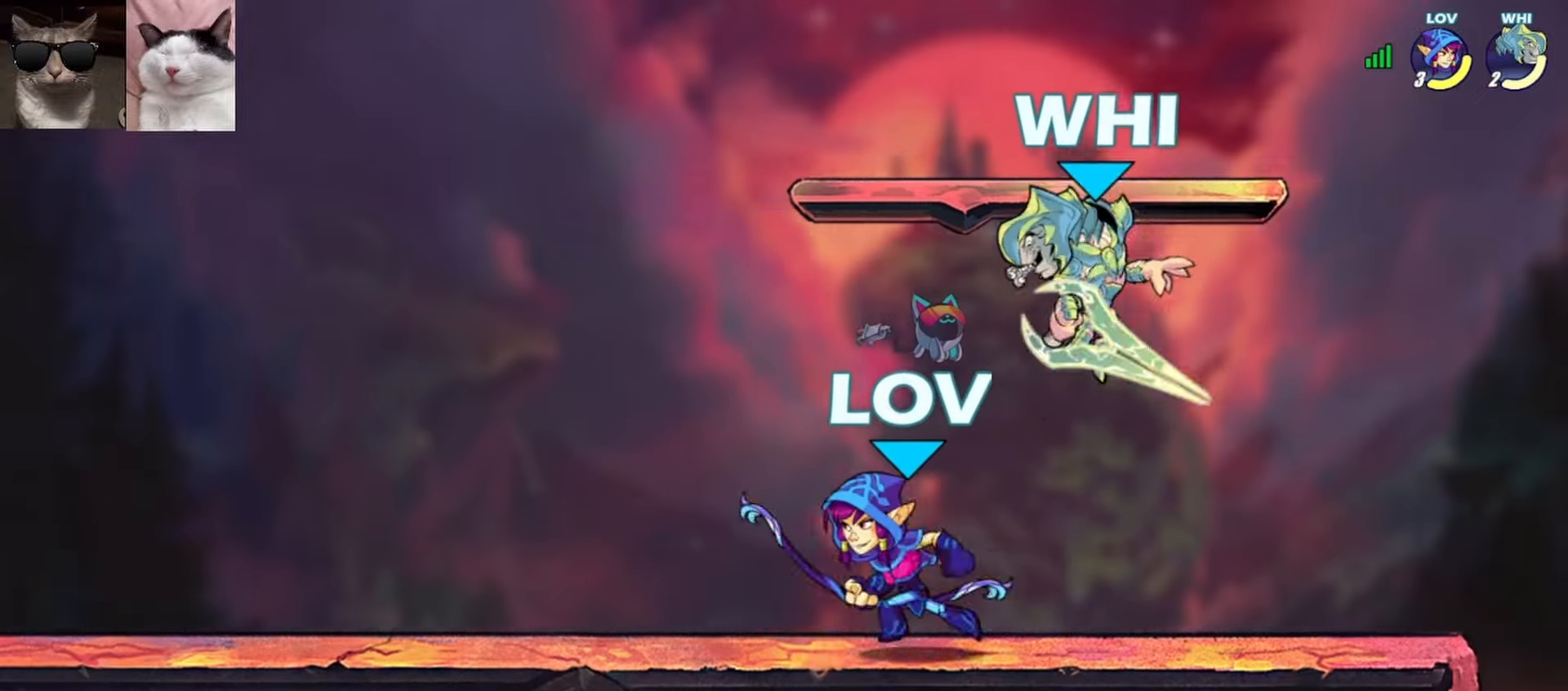
{"buttons": [], "left_stick": "center", "events": [[117, "R1", "down"], [200, "R1", "up"], [200, "left_stick", "down-right"], [217, "L3", "down"], [250, "B", "down"], [333, "B", "up"], [333, "L3", "up"], [500, "left_stick", "center"]]}
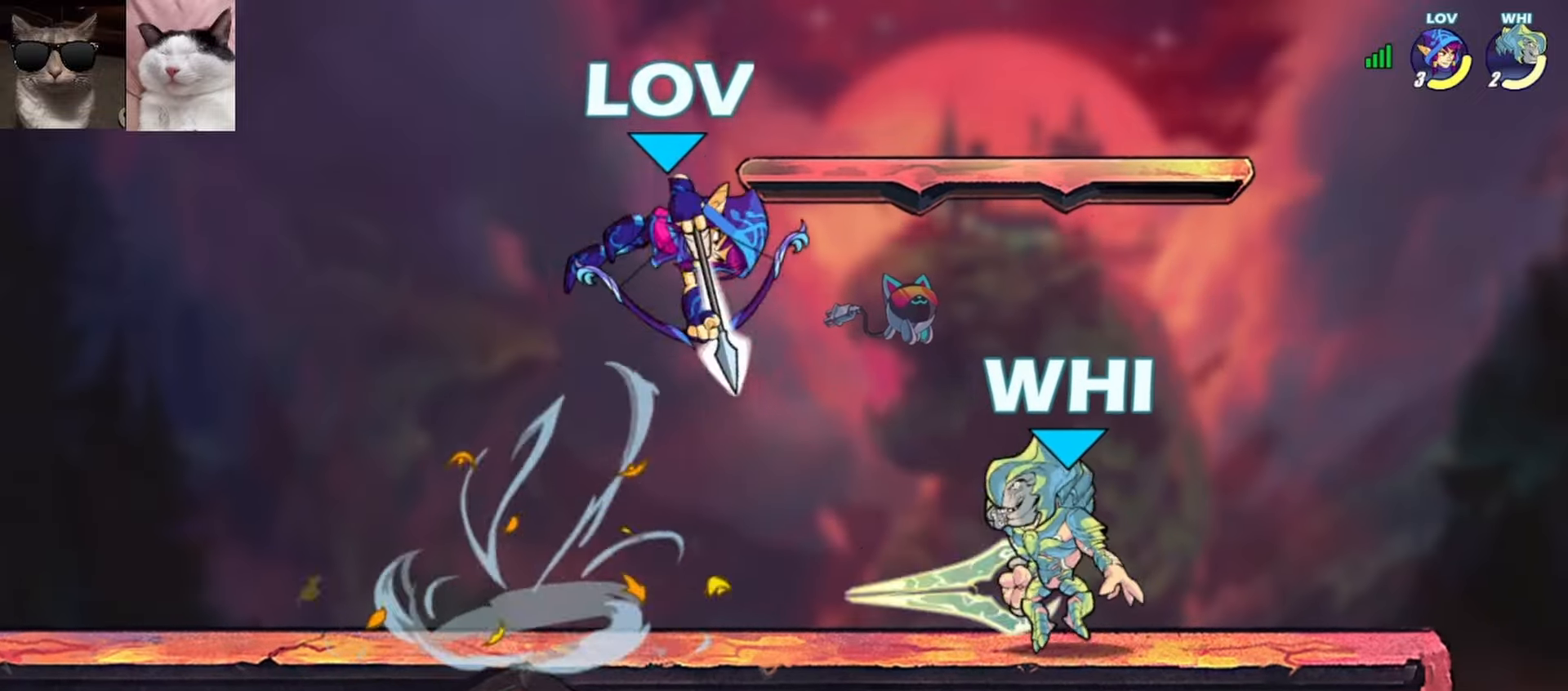
{"buttons": [], "left_stick": "center", "events": []}
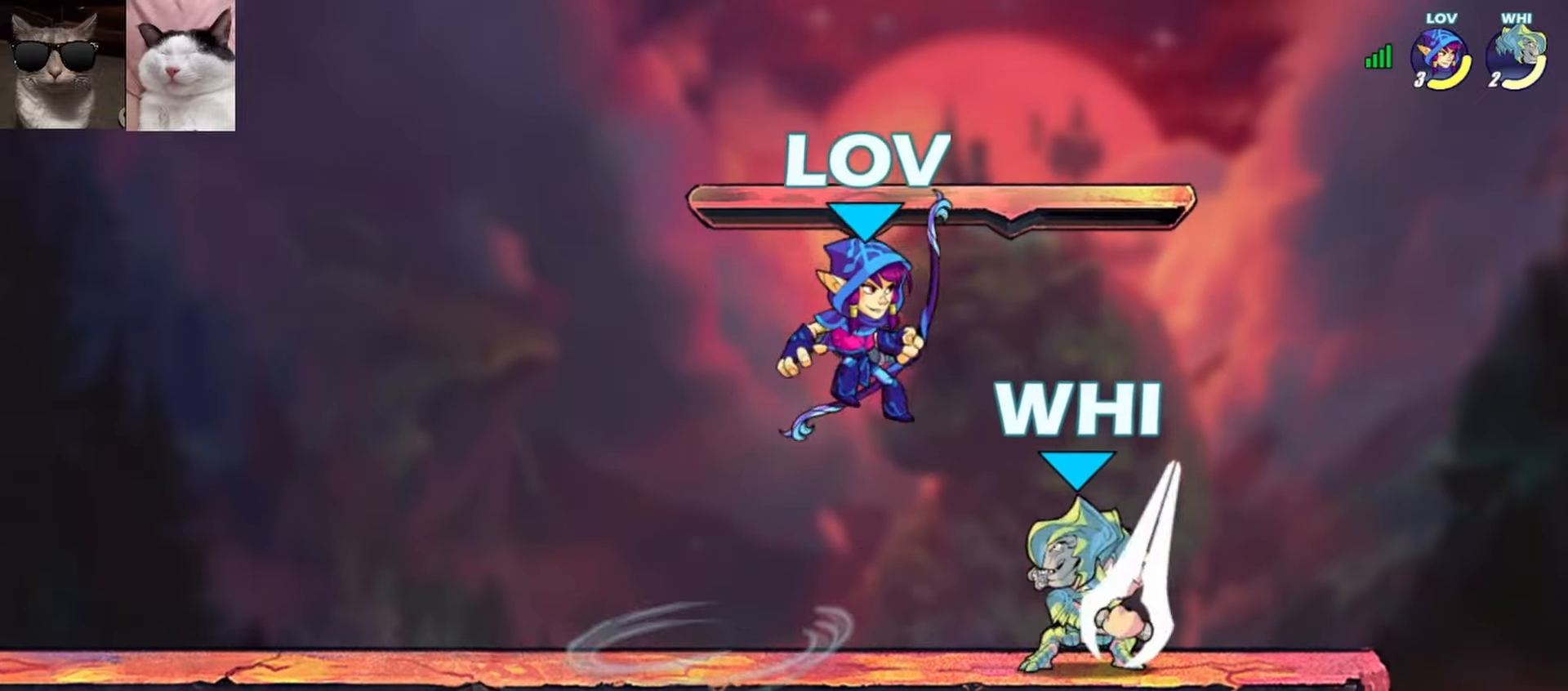
{"buttons": ["X"], "left_stick": "right", "events": [[167, "R1", "down"], [333, "R1", "up"], [450, "left_stick", "right"], [467, "X", "down"]]}
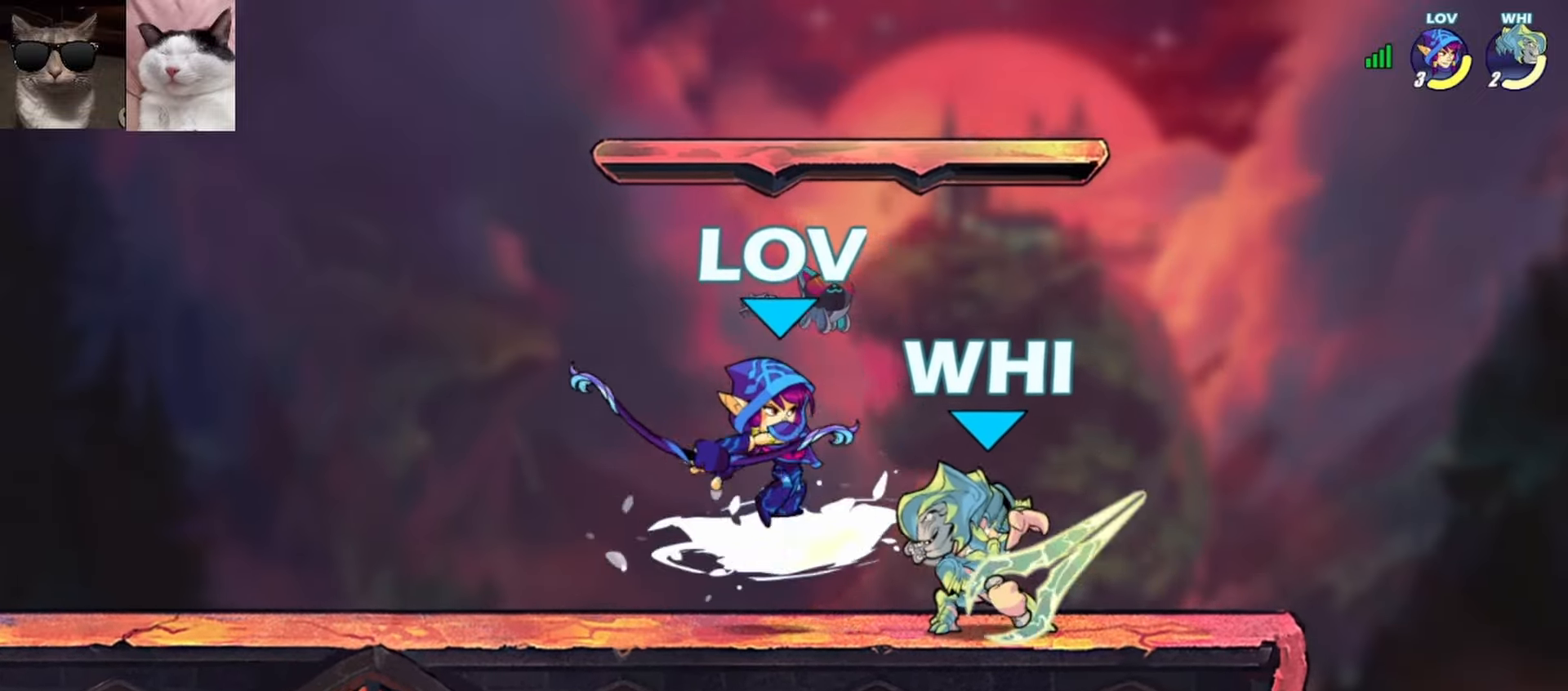
{"buttons": [], "left_stick": "center", "events": [[50, "X", "up"], [100, "X", "down"], [217, "X", "up"], [217, "left_stick", "center"]]}
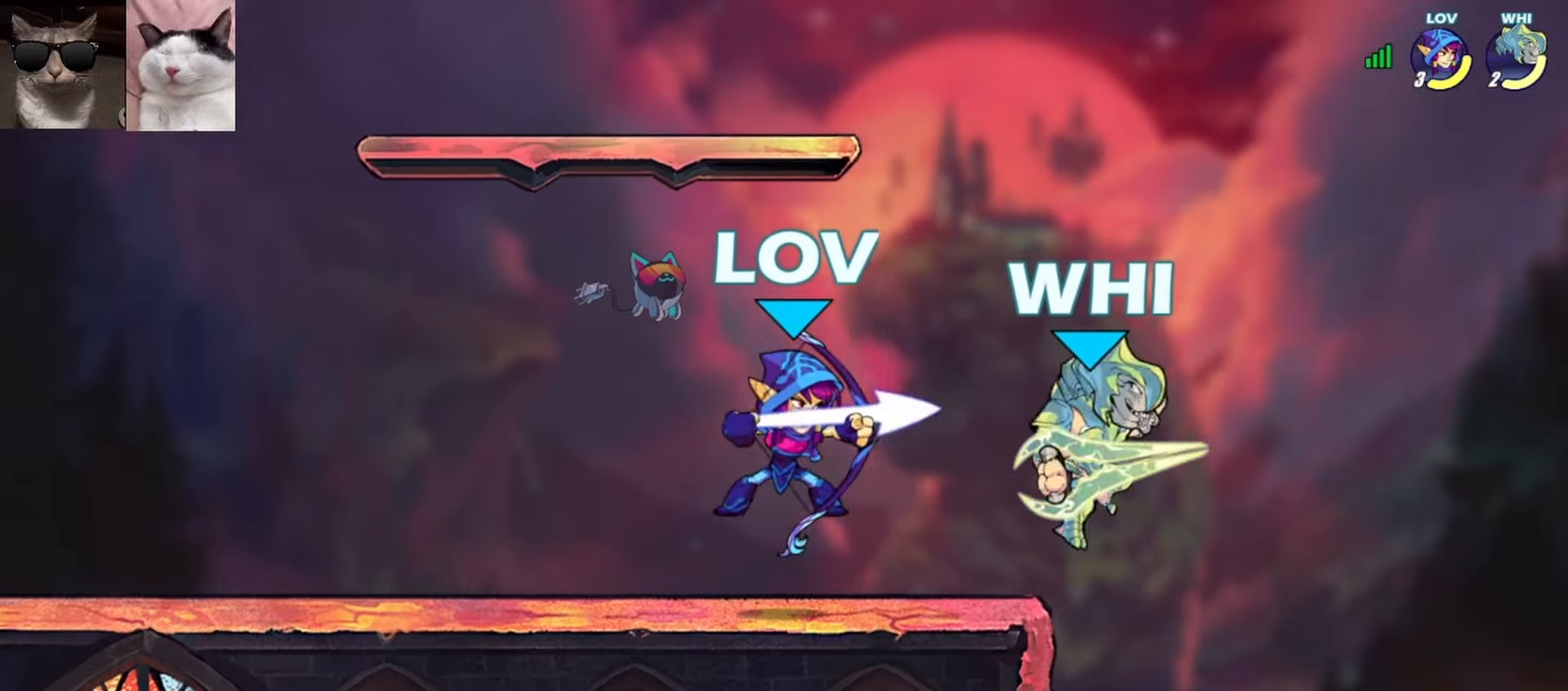
{"buttons": [], "left_stick": "down-left", "events": [[83, "left_stick", "left"], [333, "left_stick", "right"], [383, "R1", "down"], [450, "R1", "up"], [467, "left_stick", "down-left"]]}
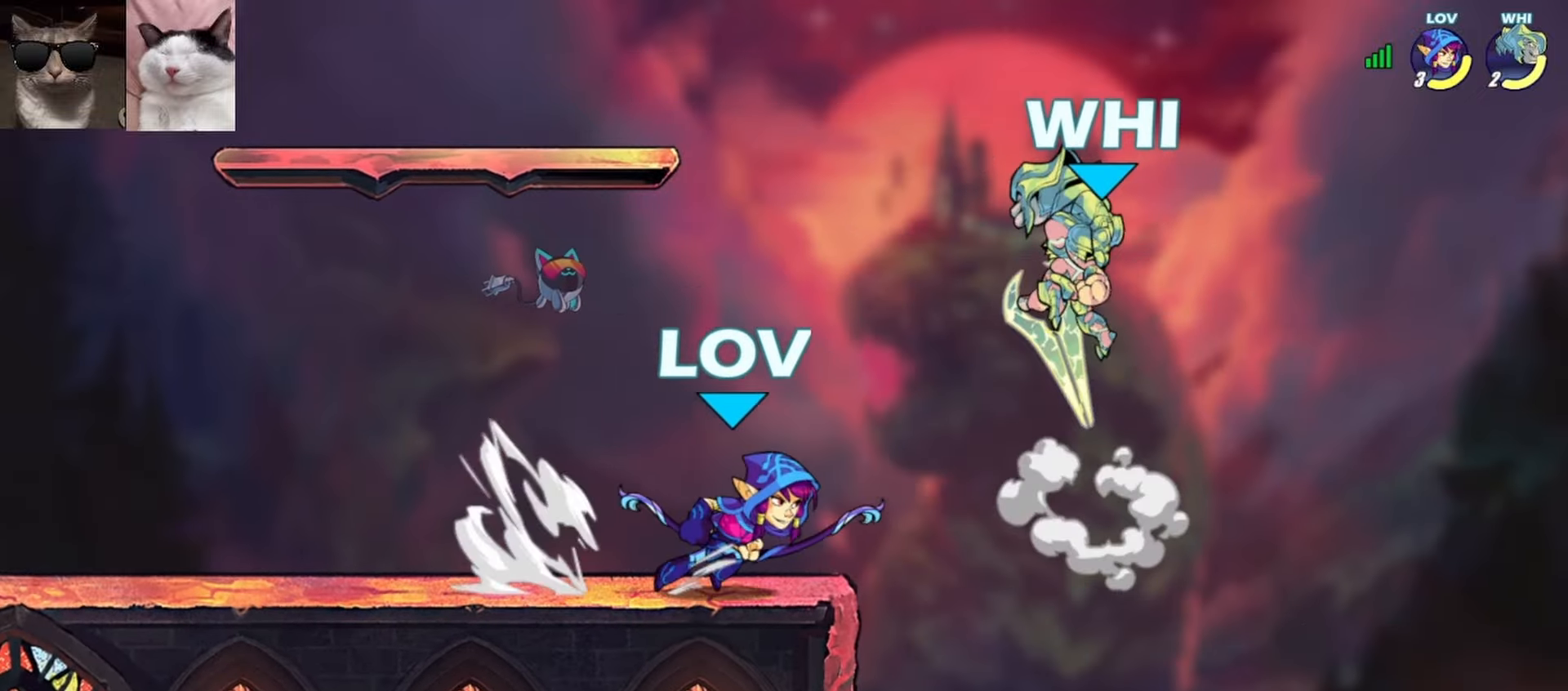
{"buttons": [], "left_stick": "up-right", "events": [[17, "R1", "down"], [17, "left_stick", "left"], [100, "R1", "up"], [433, "A", "down"], [483, "left_stick", "up-right"], [500, "A", "up"]]}
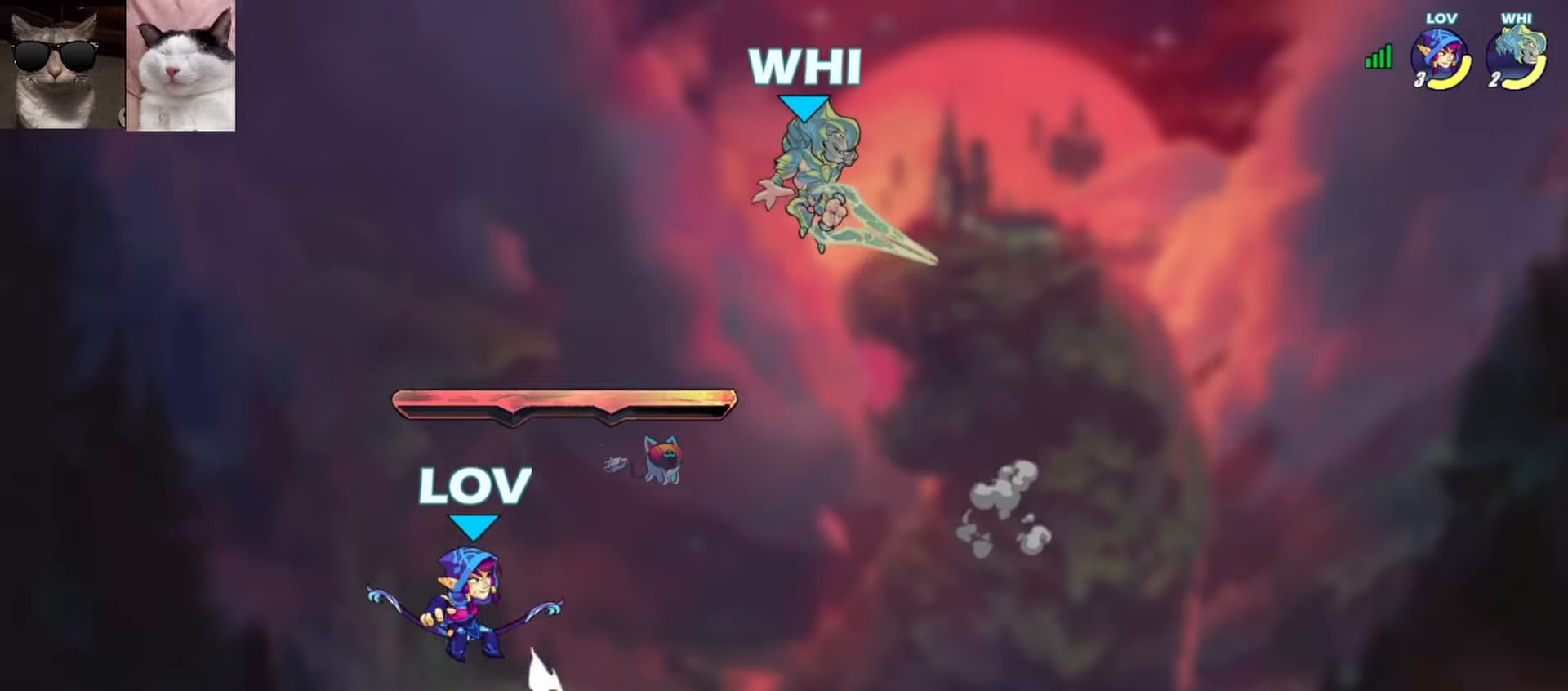
{"buttons": [], "left_stick": "center", "events": [[17, "Y", "down"], [100, "left_stick", "right"], [133, "Y", "up"], [200, "left_stick", "center"]]}
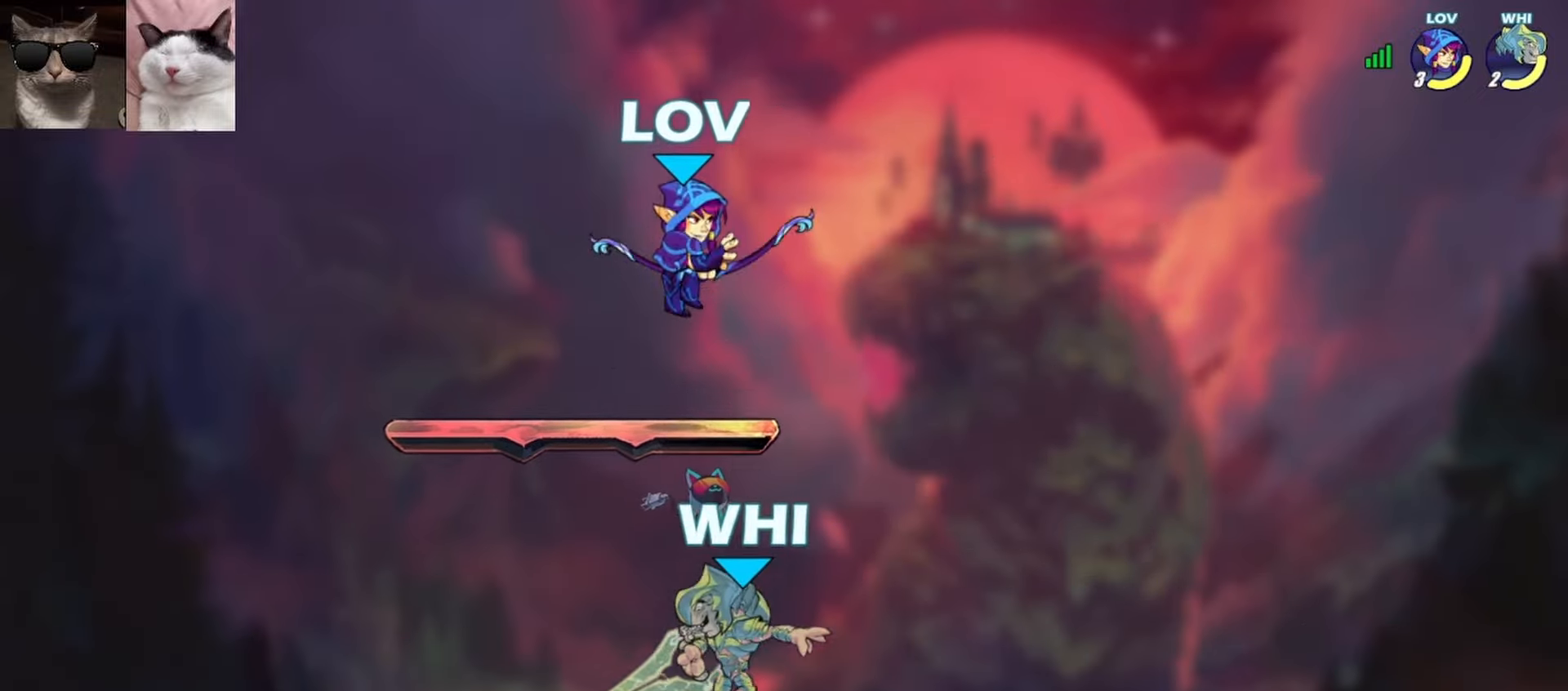
{"buttons": [], "left_stick": "left", "events": [[83, "left_stick", "left"], [167, "A", "down"], [250, "A", "up"]]}
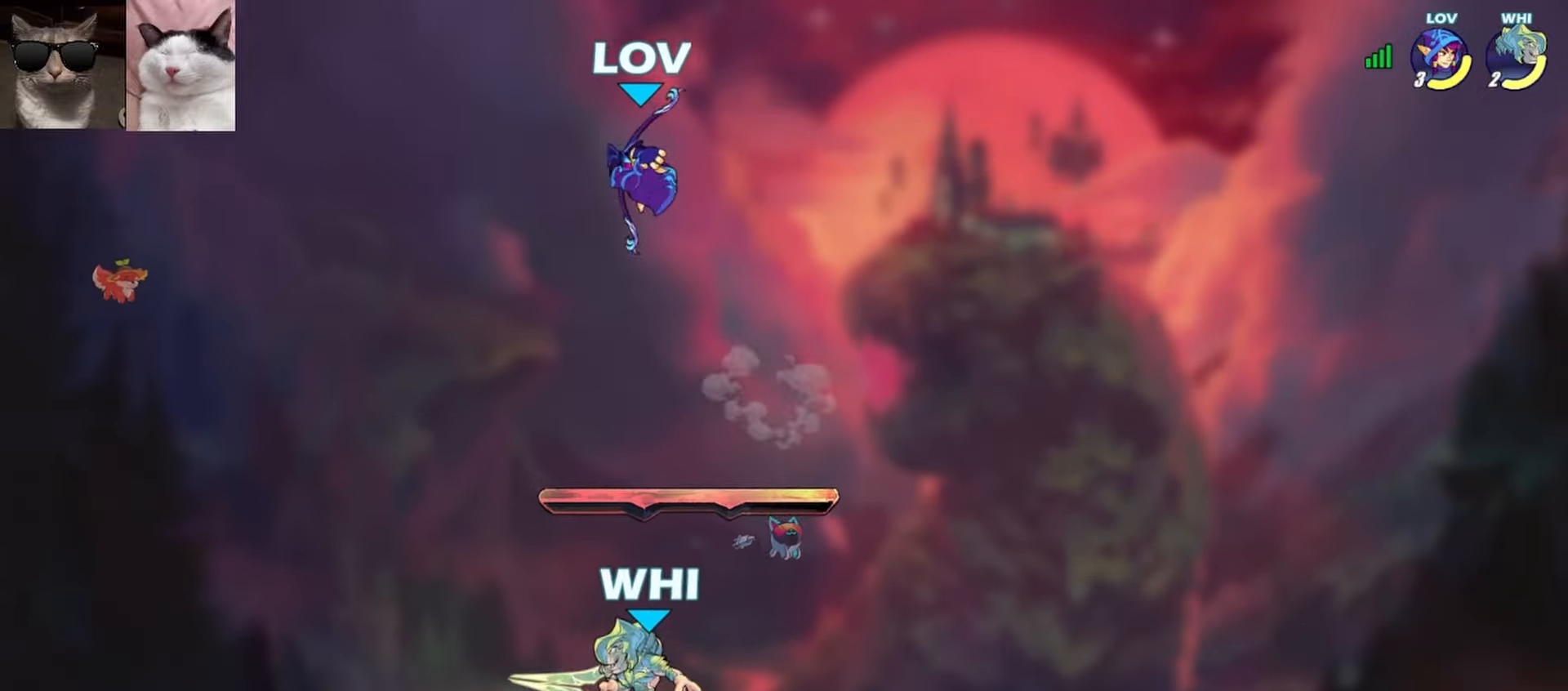
{"buttons": [], "left_stick": "right", "events": [[300, "left_stick", "right"], [383, "R1", "down"], [467, "R1", "up"]]}
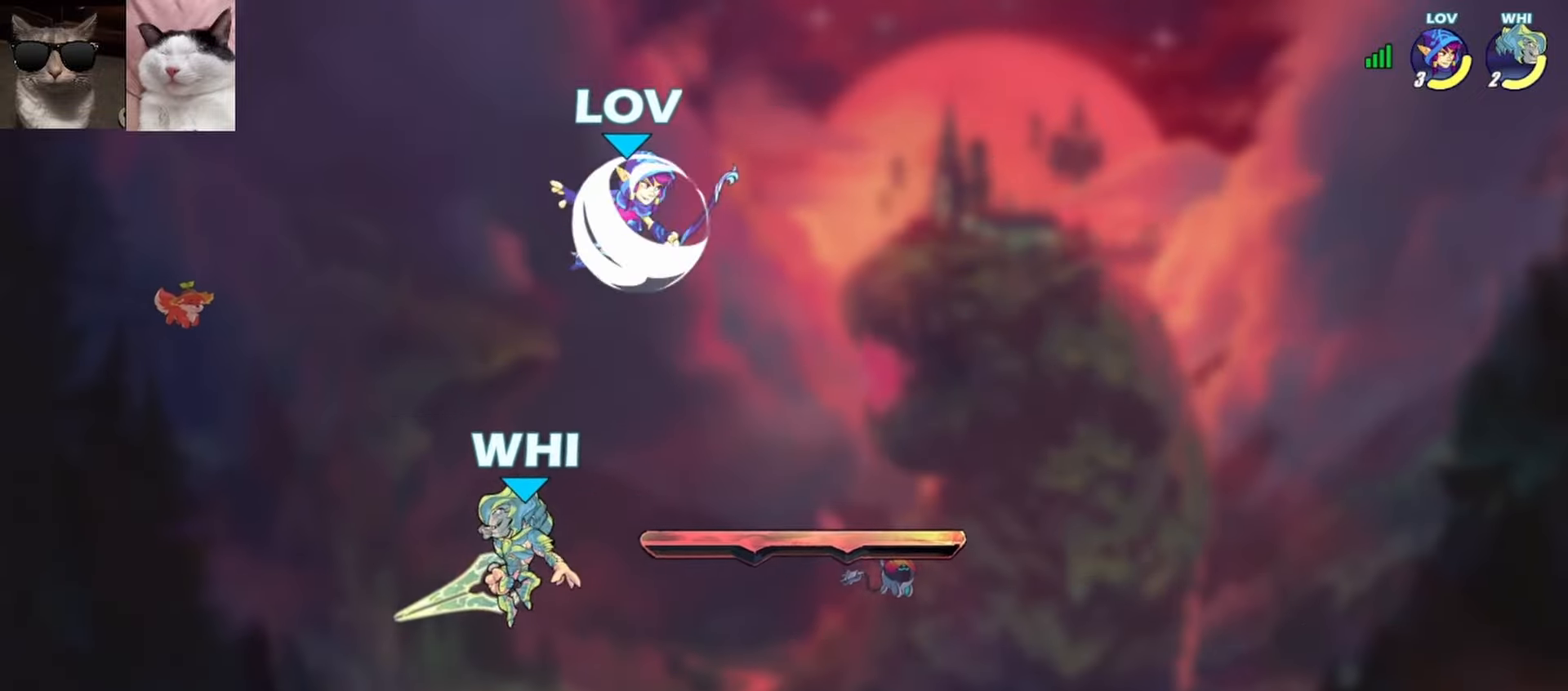
{"buttons": [], "left_stick": "right", "events": [[100, "left_stick", "down-left"], [217, "left_stick", "down-right"], [467, "left_stick", "right"]]}
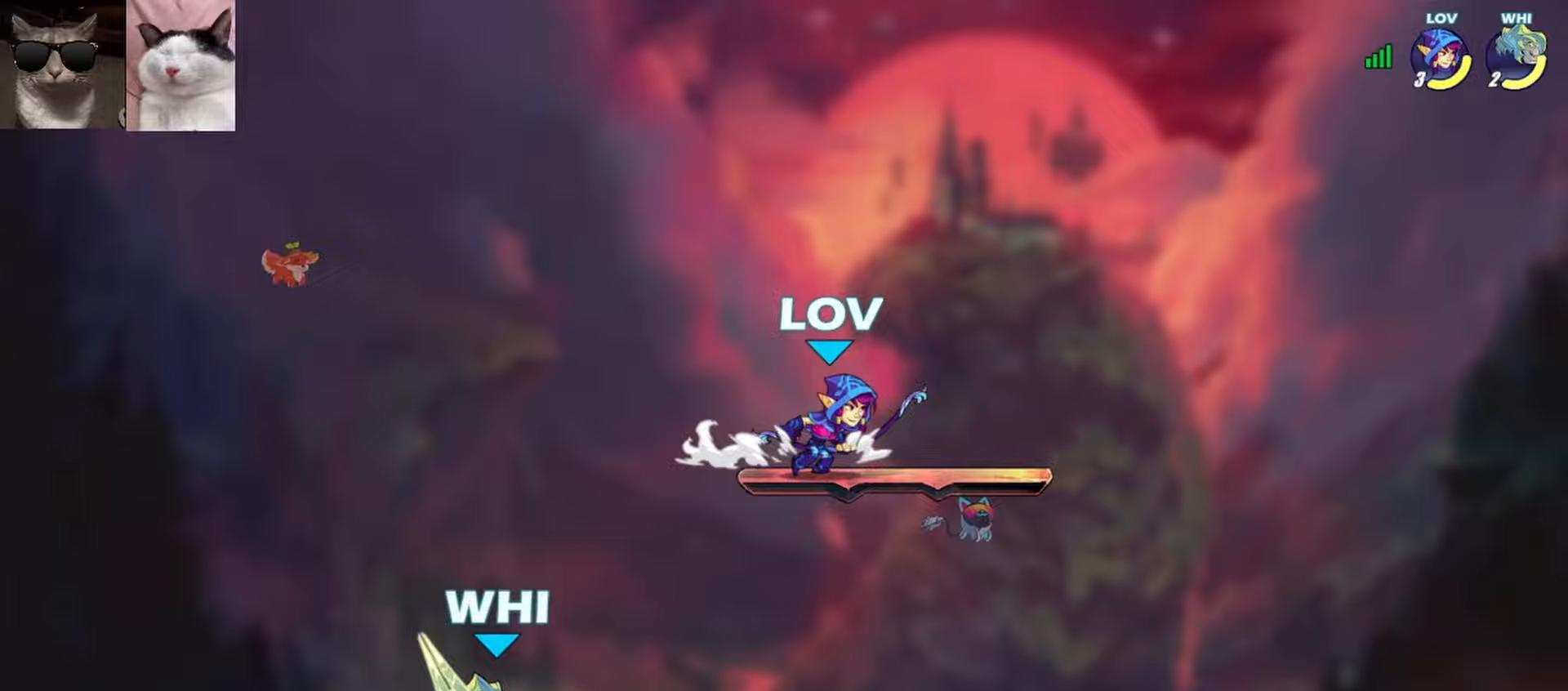
{"buttons": ["R1"], "left_stick": "left", "events": [[50, "R1", "down"], [83, "left_stick", "down"], [100, "R1", "up"], [167, "left_stick", "left"], [183, "R1", "down"], [300, "A", "down"], [300, "R1", "up"], [417, "R1", "down"], [467, "A", "up"]]}
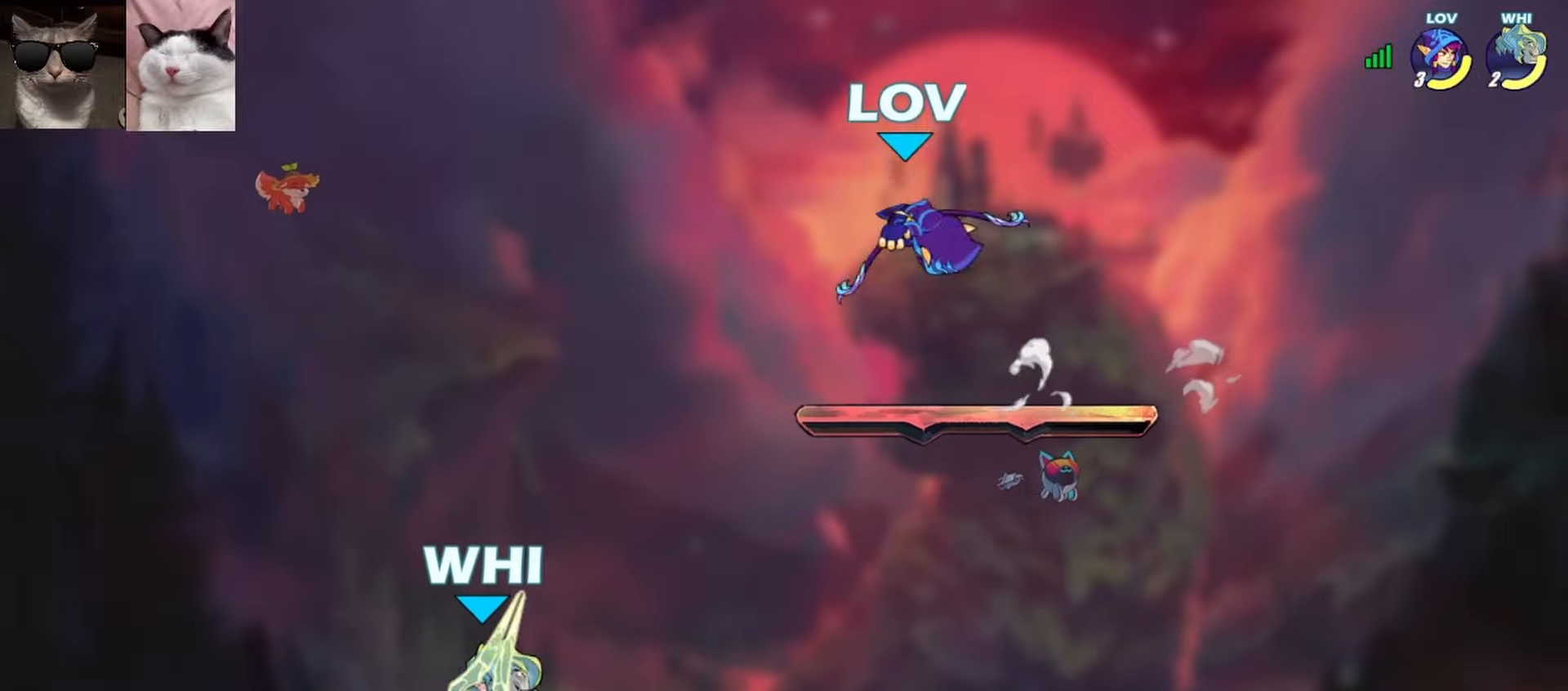
{"buttons": [], "left_stick": "down-right", "events": [[17, "R1", "up"], [17, "left_stick", "down-left"], [167, "A", "down"], [217, "left_stick", "up-right"], [267, "A", "up"], [400, "left_stick", "down-right"]]}
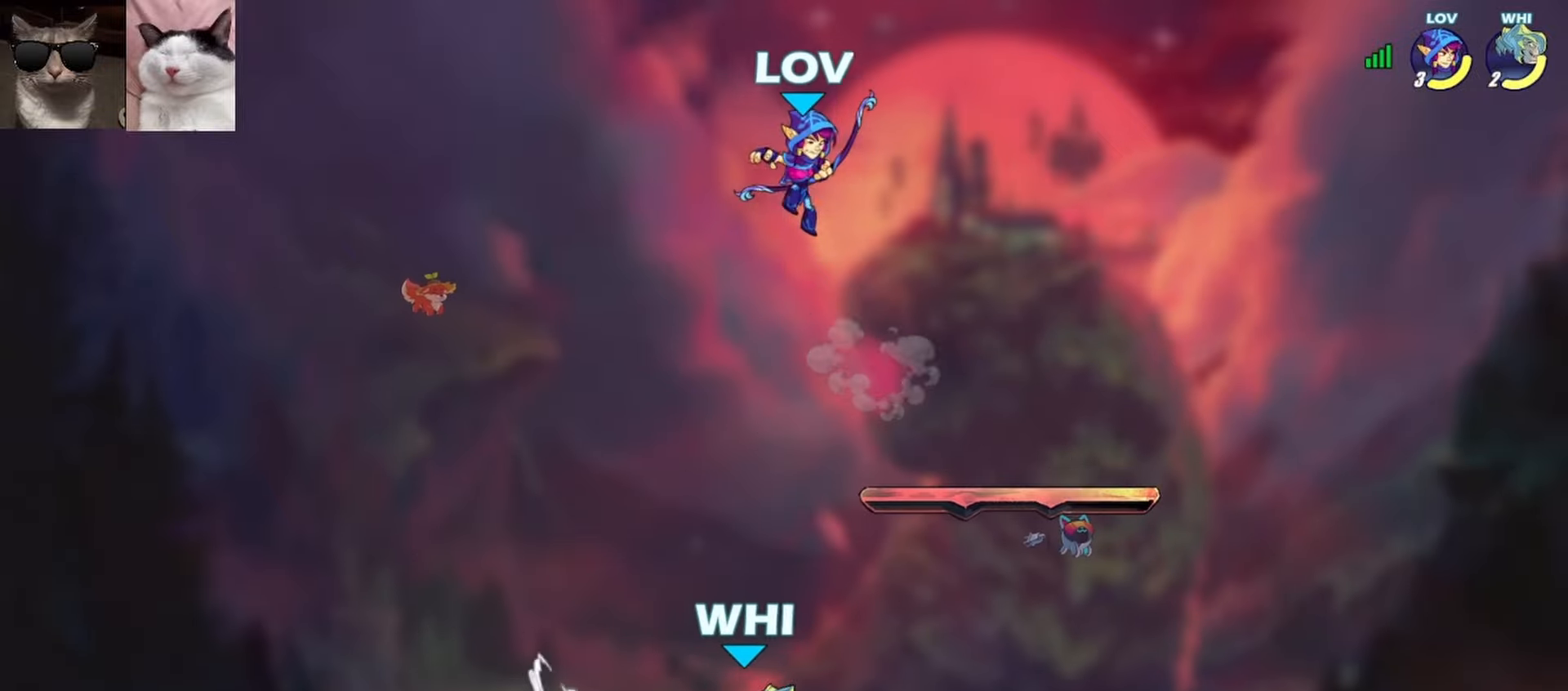
{"buttons": [], "left_stick": "down", "events": [[183, "left_stick", "down-left"], [250, "left_stick", "left"], [267, "R1", "down"], [383, "R1", "up"], [483, "left_stick", "down"]]}
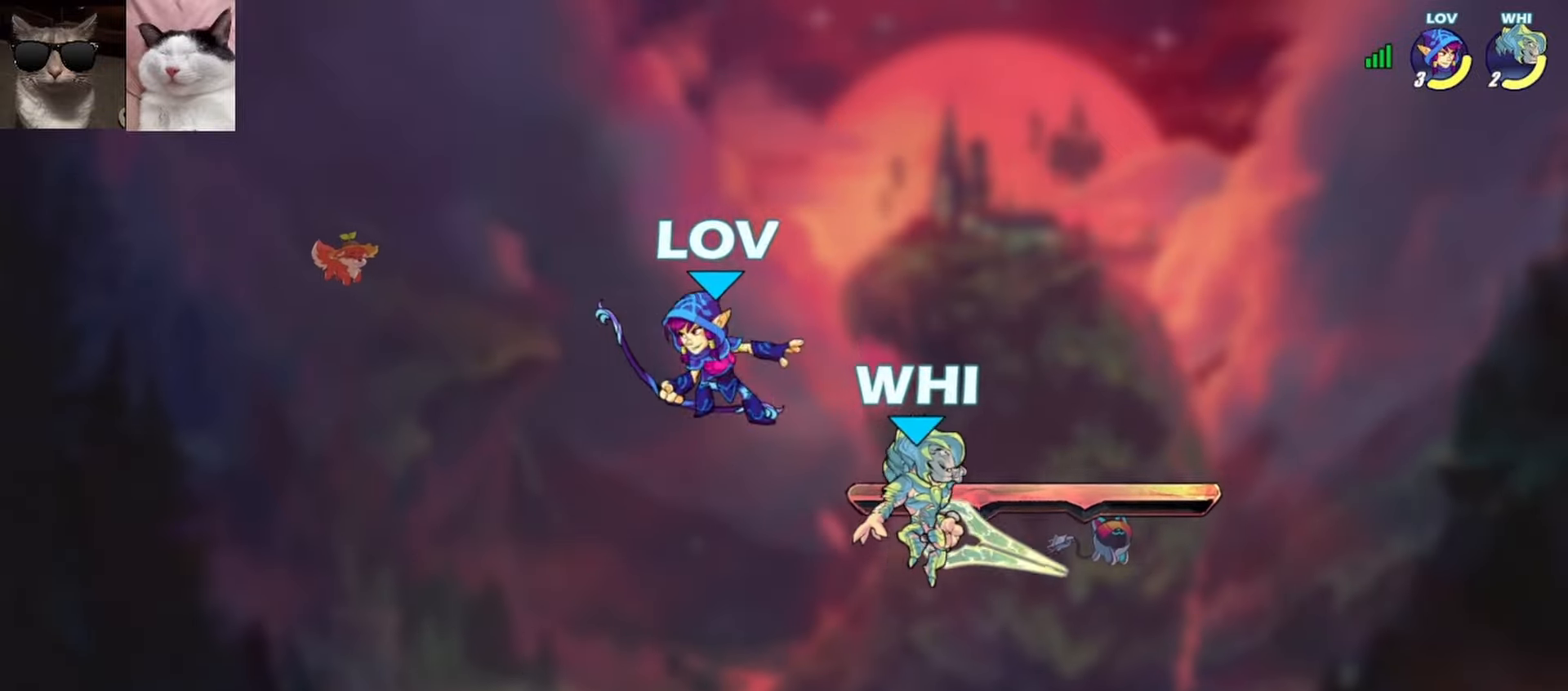
{"buttons": ["A", "X", "R1"], "left_stick": "up-left", "events": [[233, "left_stick", "down-right"], [350, "R1", "down"], [383, "left_stick", "up-right"], [400, "A", "down"], [450, "X", "down"], [450, "left_stick", "up-left"]]}
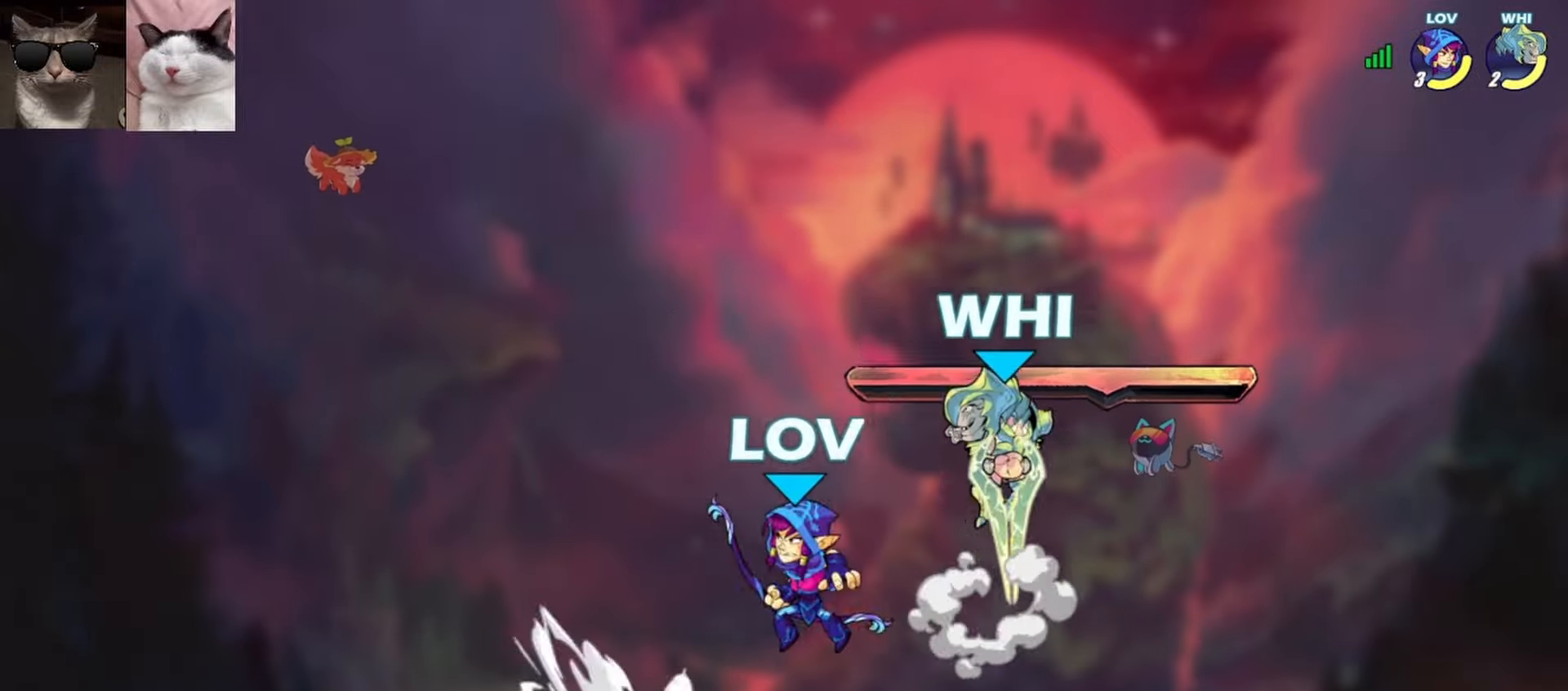
{"buttons": [], "left_stick": "center", "events": [[33, "R1", "up"], [83, "X", "up"], [100, "A", "up"], [133, "left_stick", "right"], [467, "left_stick", "center"]]}
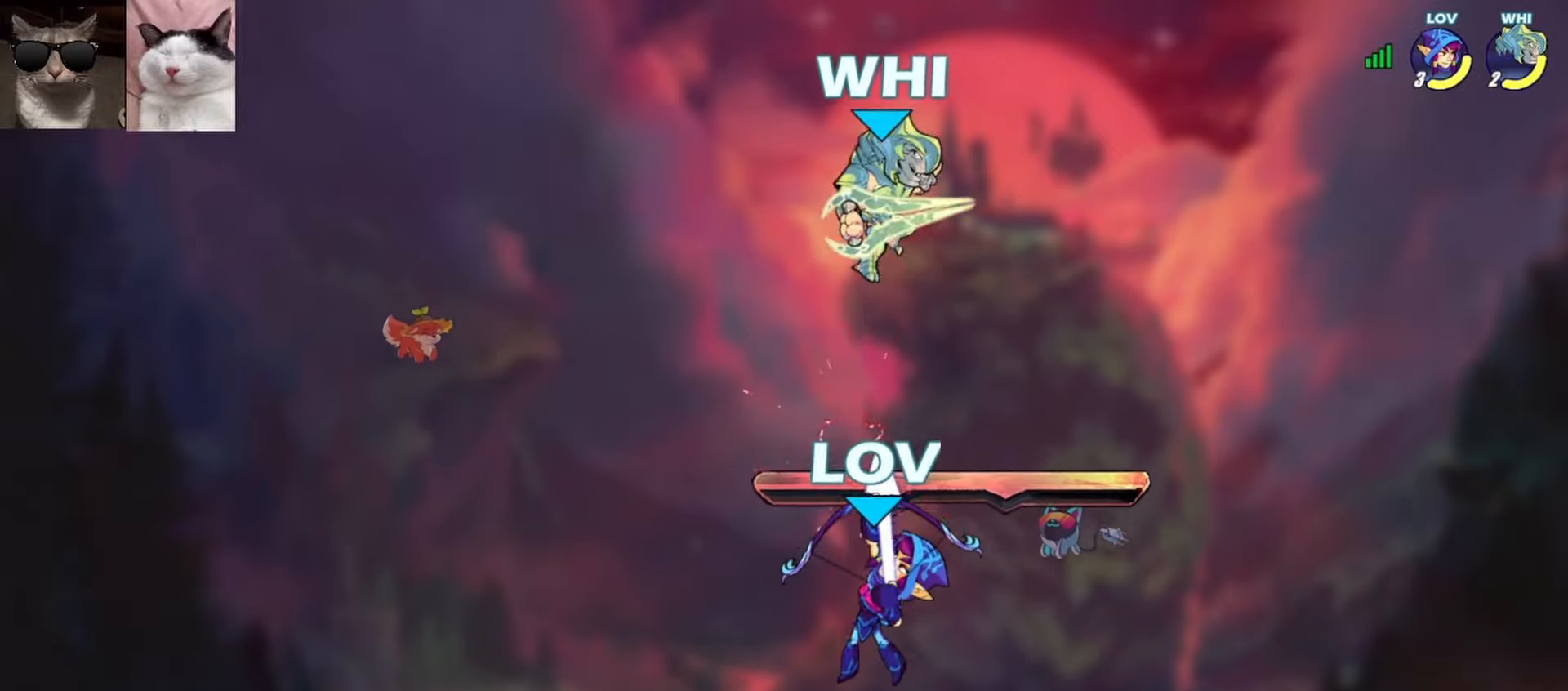
{"buttons": ["R1"], "left_stick": "right", "events": [[117, "left_stick", "left"], [350, "left_stick", "down"], [417, "left_stick", "right"], [500, "R1", "down"]]}
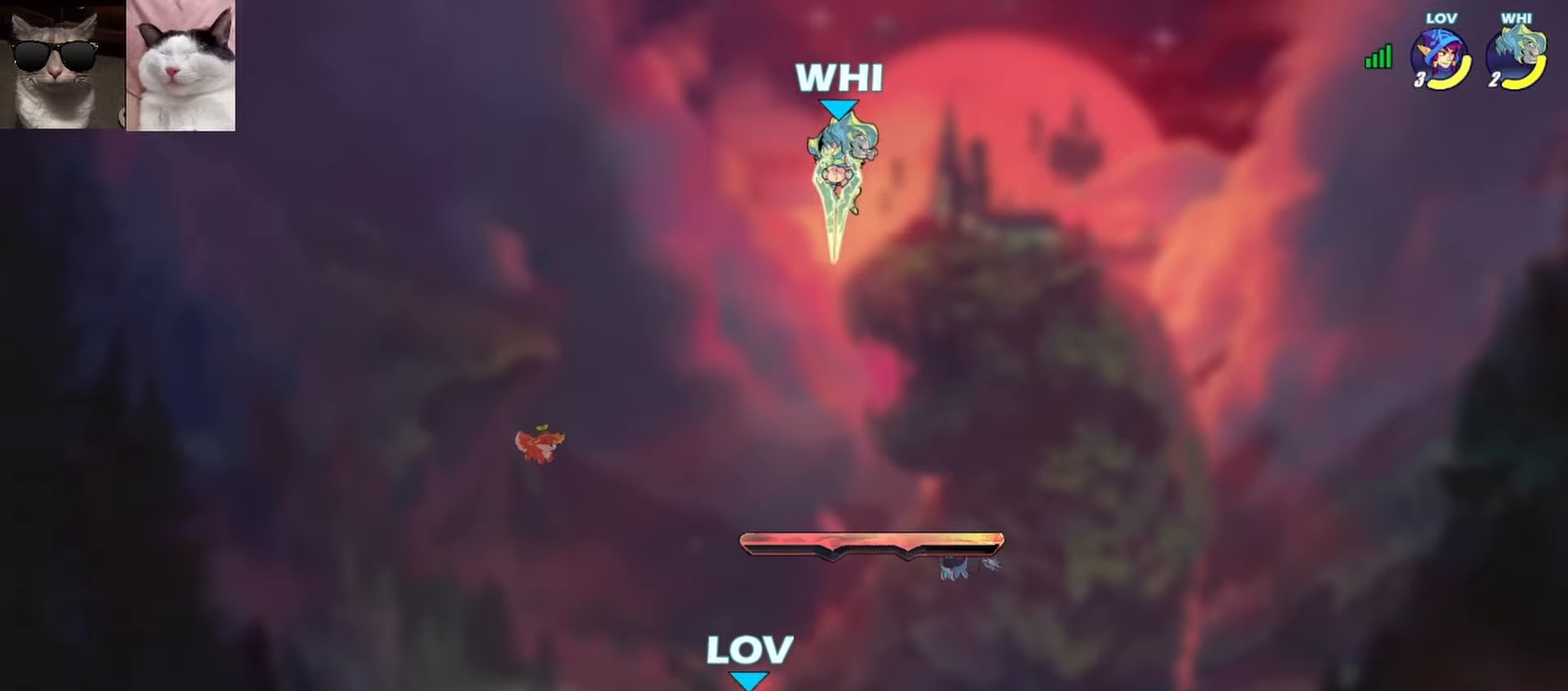
{"buttons": [], "left_stick": "left", "events": [[17, "A", "down"], [83, "R1", "up"], [83, "left_stick", "down"], [100, "A", "up"], [133, "left_stick", "down-left"], [217, "R1", "down"], [233, "left_stick", "left"], [333, "R1", "up"]]}
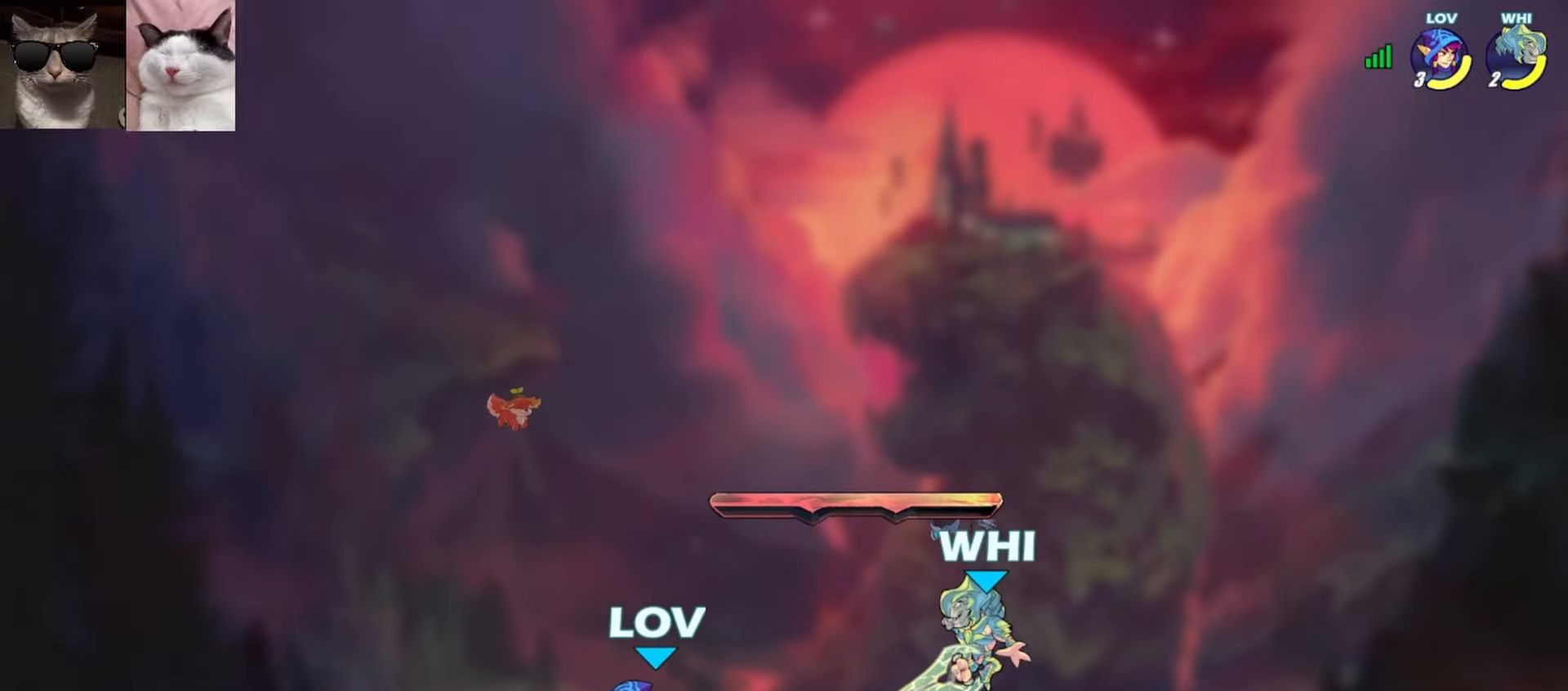
{"buttons": [], "left_stick": "center", "events": [[133, "left_stick", "right"], [183, "left_stick", "up-right"], [267, "R1", "down"], [317, "X", "down"], [383, "R1", "up"], [400, "left_stick", "center"], [433, "X", "up"]]}
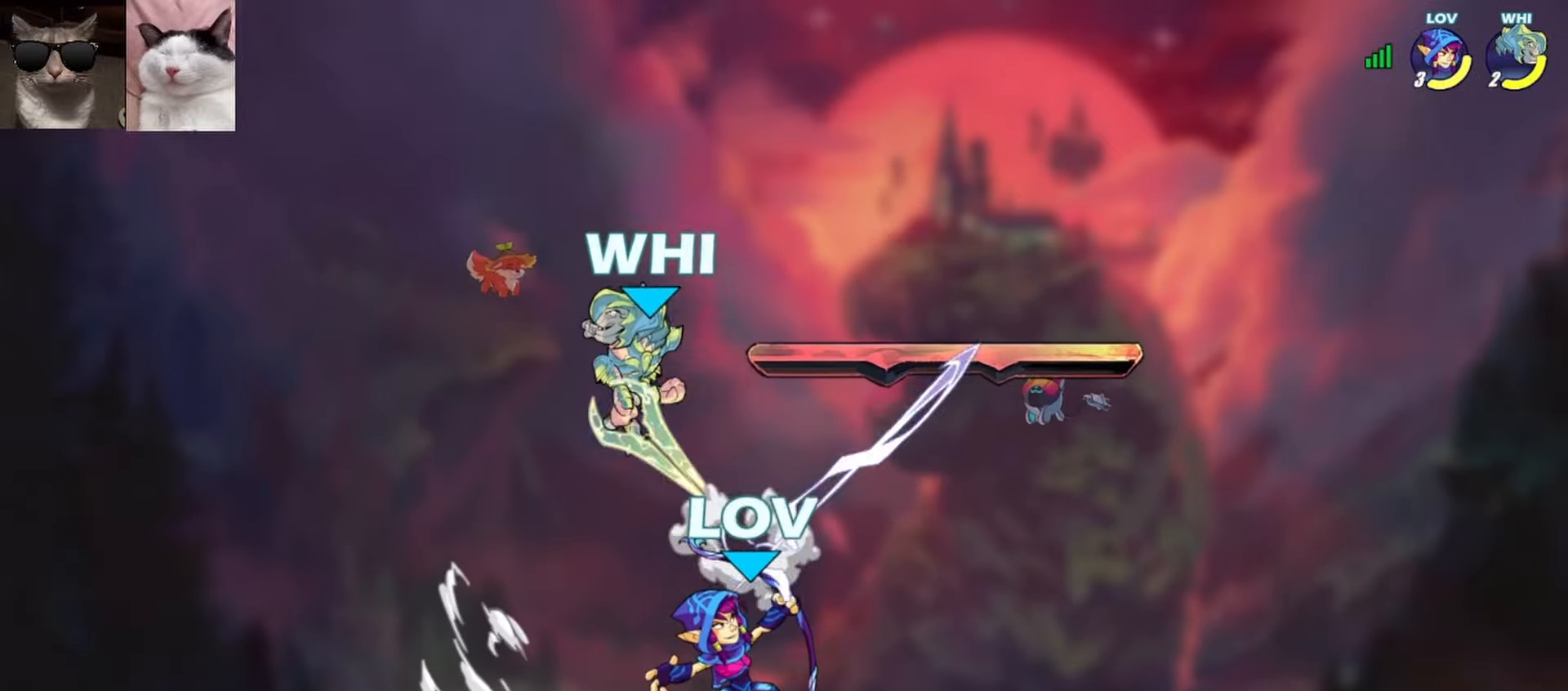
{"buttons": ["R1"], "left_stick": "right", "events": [[317, "left_stick", "right"], [467, "R1", "down"]]}
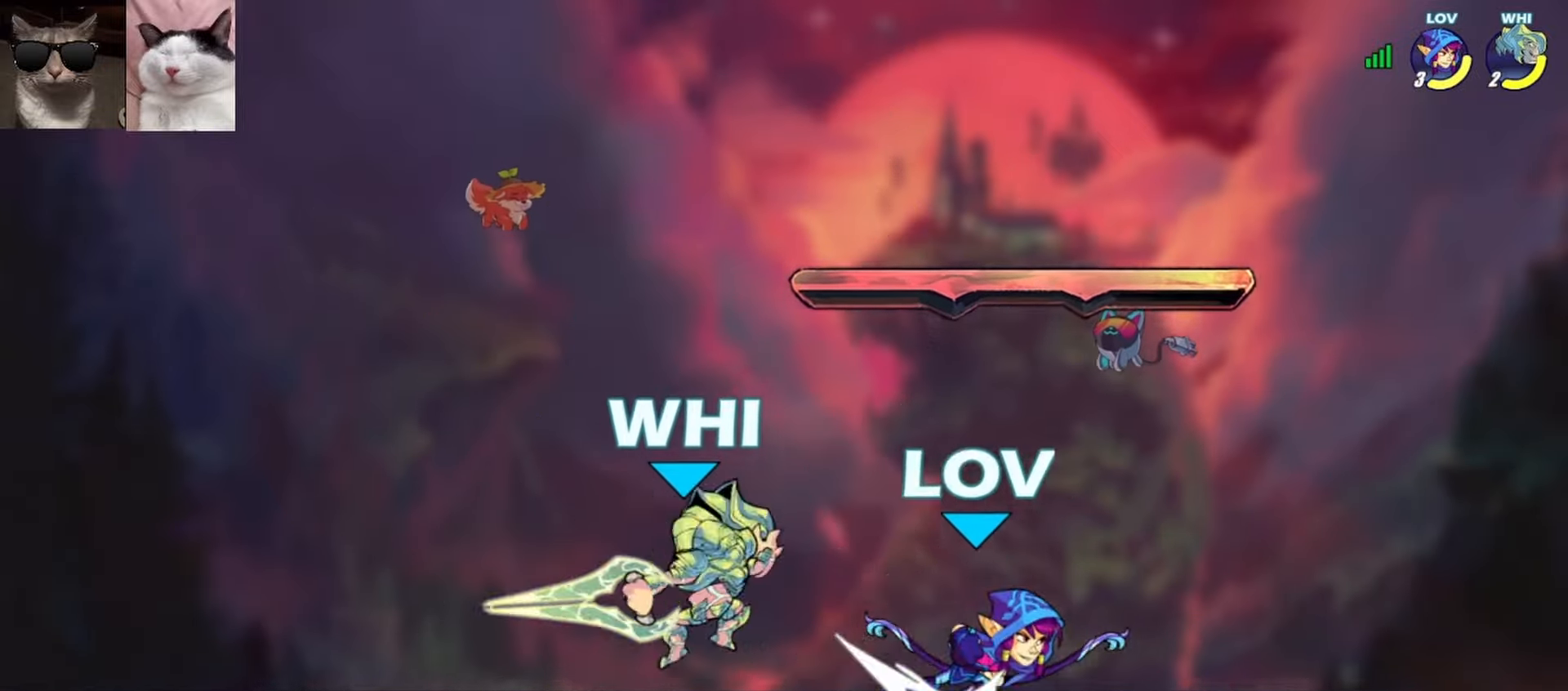
{"buttons": ["A"], "left_stick": "left", "events": [[50, "R1", "up"], [67, "A", "down"], [100, "left_stick", "left"], [183, "A", "up"], [200, "R1", "down"], [300, "R1", "up"], [433, "A", "down"]]}
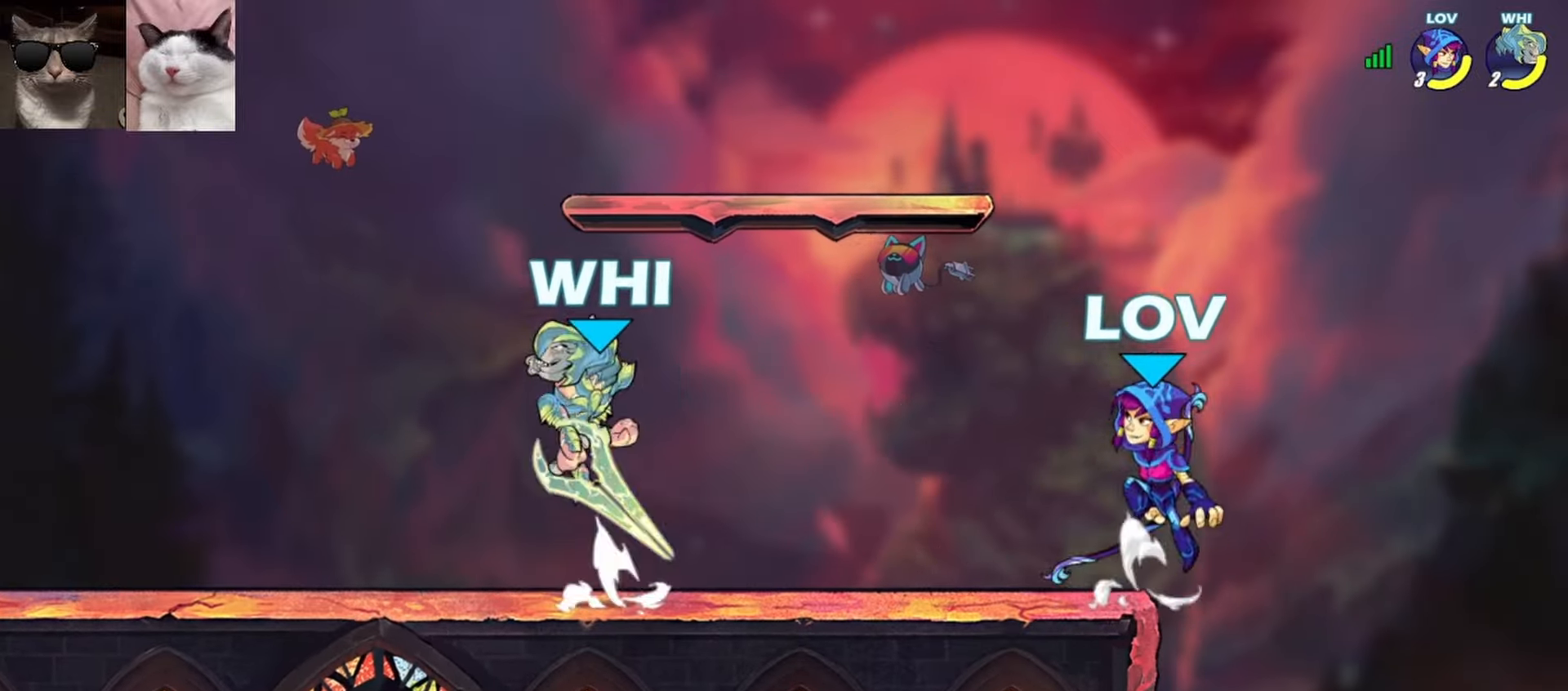
{"buttons": [], "left_stick": "down-left", "events": [[83, "A", "up"], [117, "left_stick", "down-left"], [250, "L3", "down"], [250, "R1", "down"], [350, "L3", "up"], [400, "R1", "up"]]}
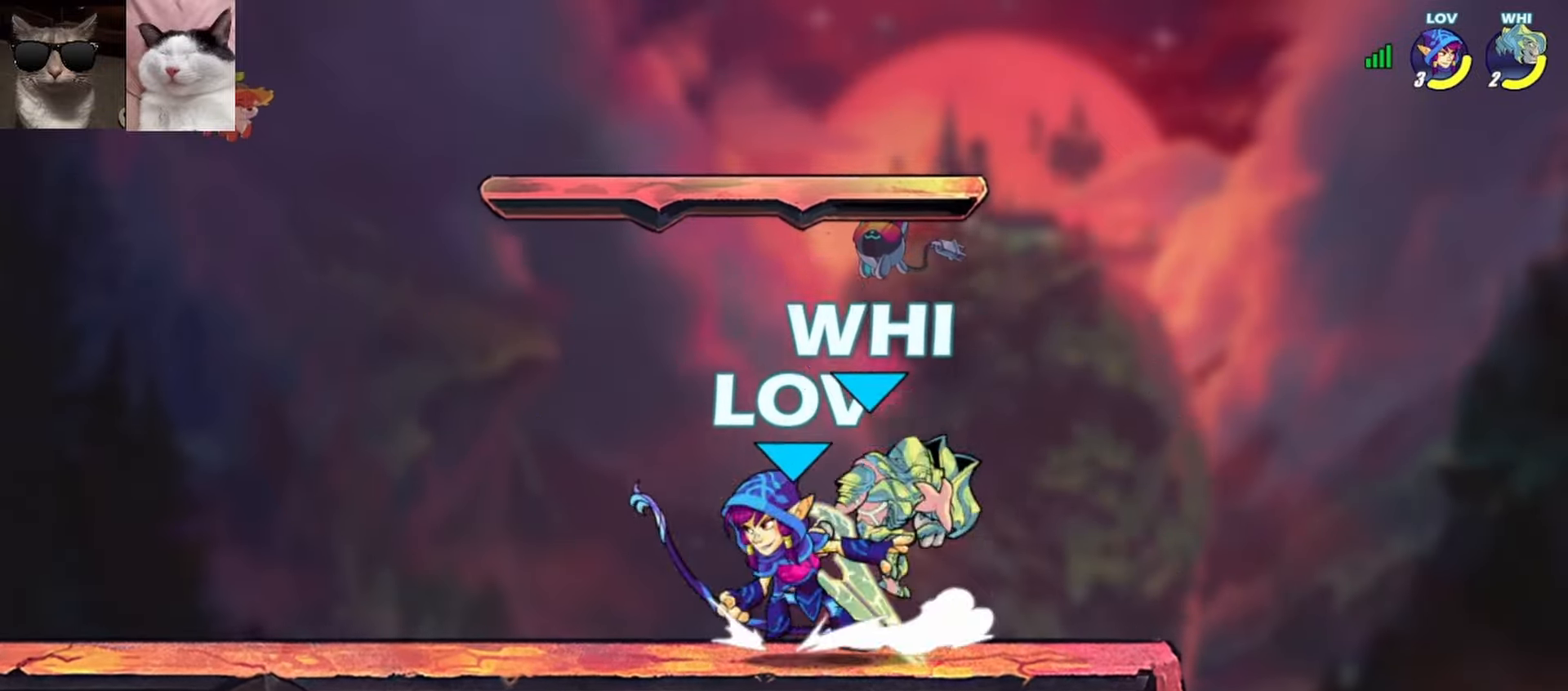
{"buttons": [], "left_stick": "down-left", "events": [[50, "X", "down"], [50, "left_stick", "up-right"], [133, "X", "up"], [167, "left_stick", "right"], [283, "left_stick", "center"], [383, "left_stick", "down"], [450, "left_stick", "down-left"]]}
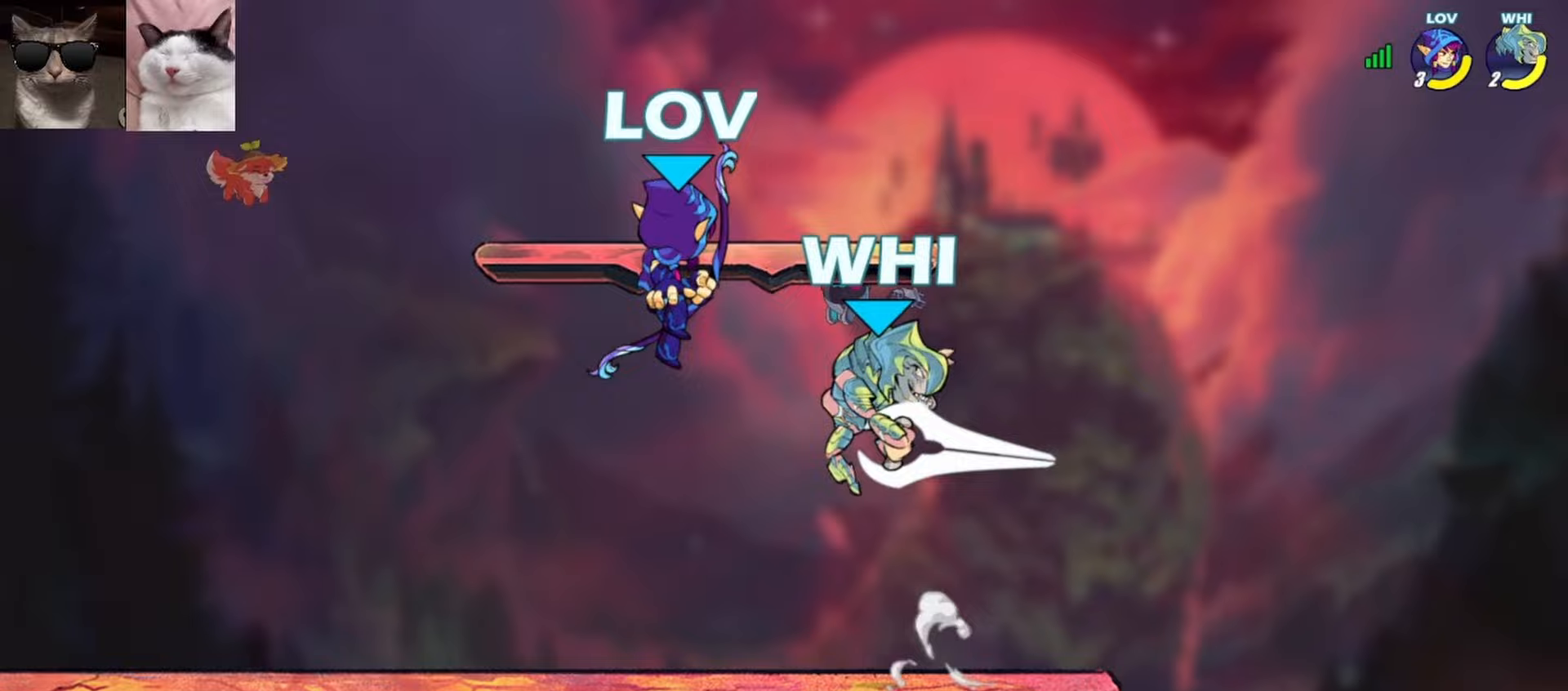
{"buttons": [], "left_stick": "center", "events": [[50, "X", "down"], [50, "left_stick", "down-right"], [67, "L3", "down"], [167, "X", "up"], [183, "L3", "up"], [267, "left_stick", "center"]]}
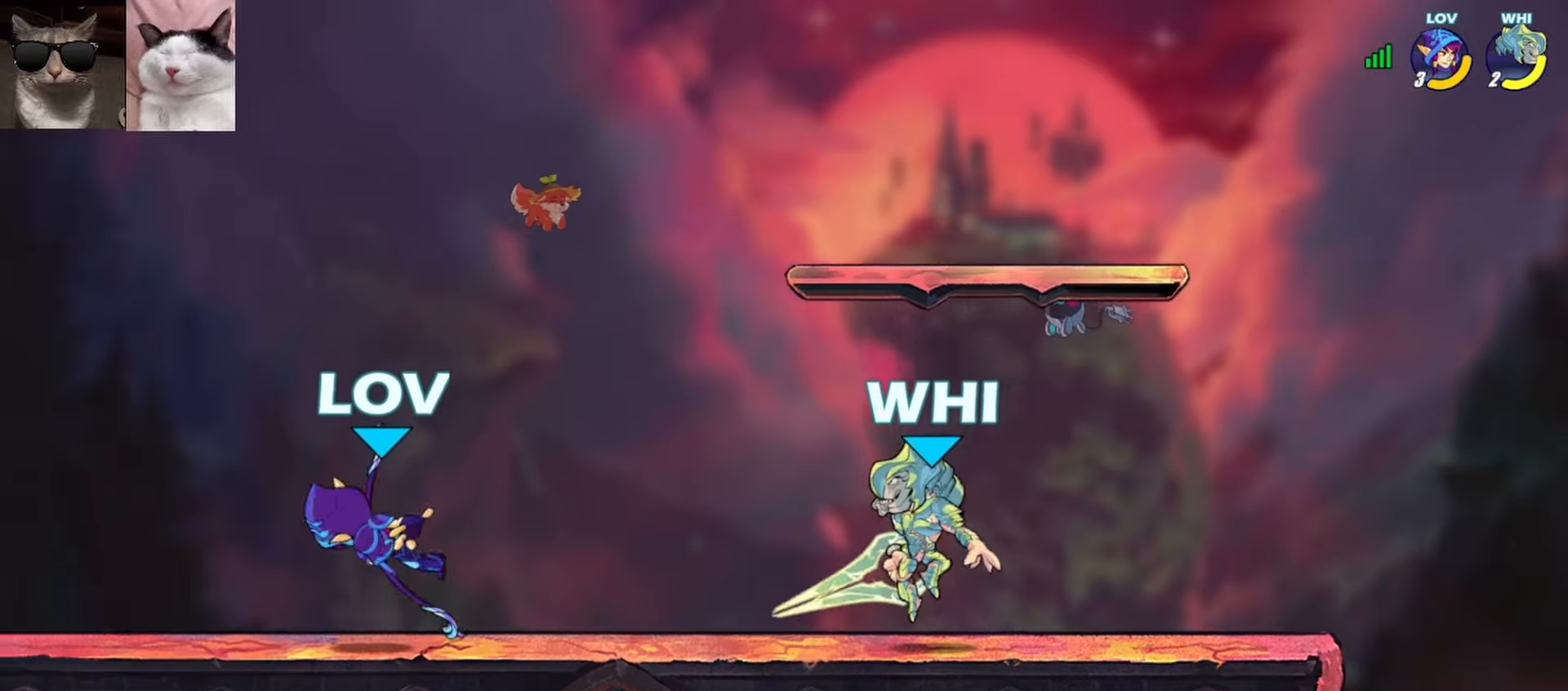
{"buttons": [], "left_stick": "right", "events": [[150, "left_stick", "left"], [467, "left_stick", "right"]]}
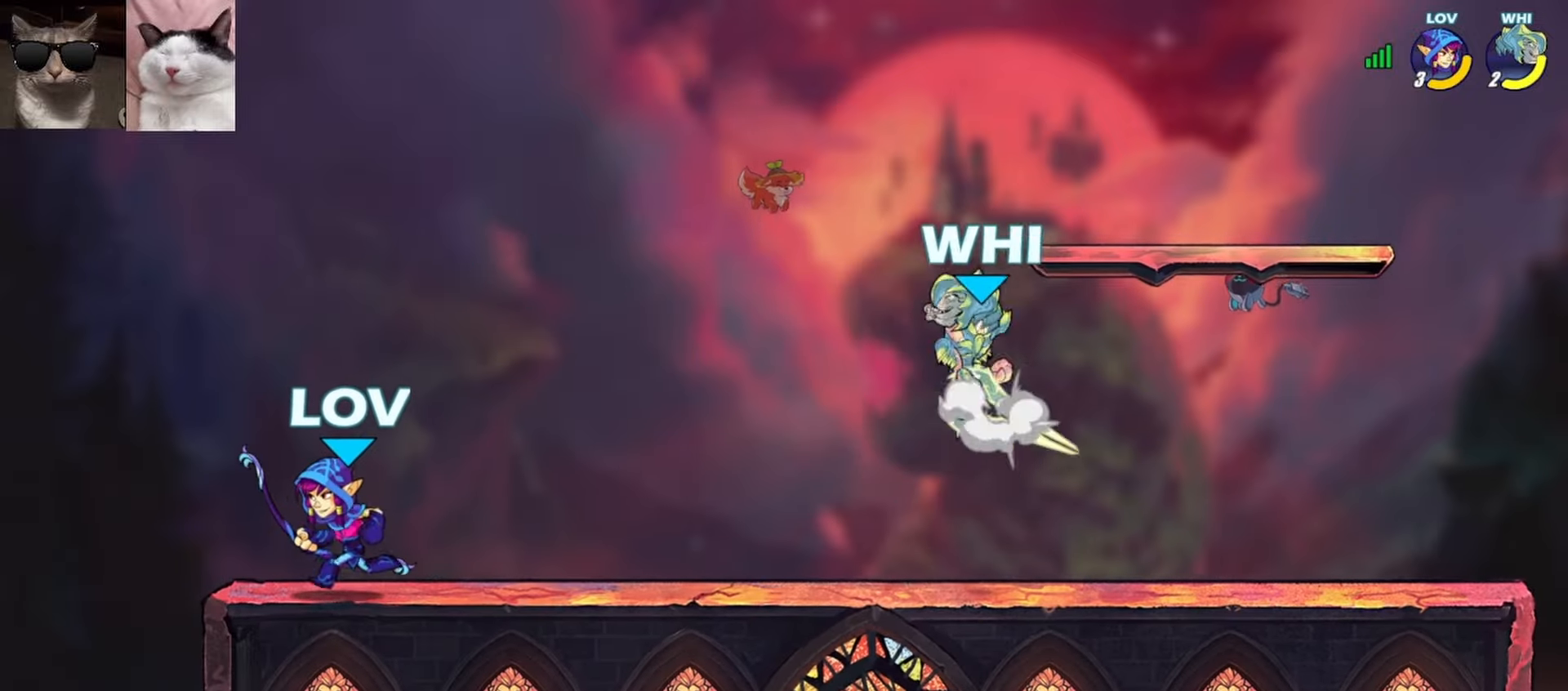
{"buttons": [], "left_stick": "center", "events": [[67, "left_stick", "center"]]}
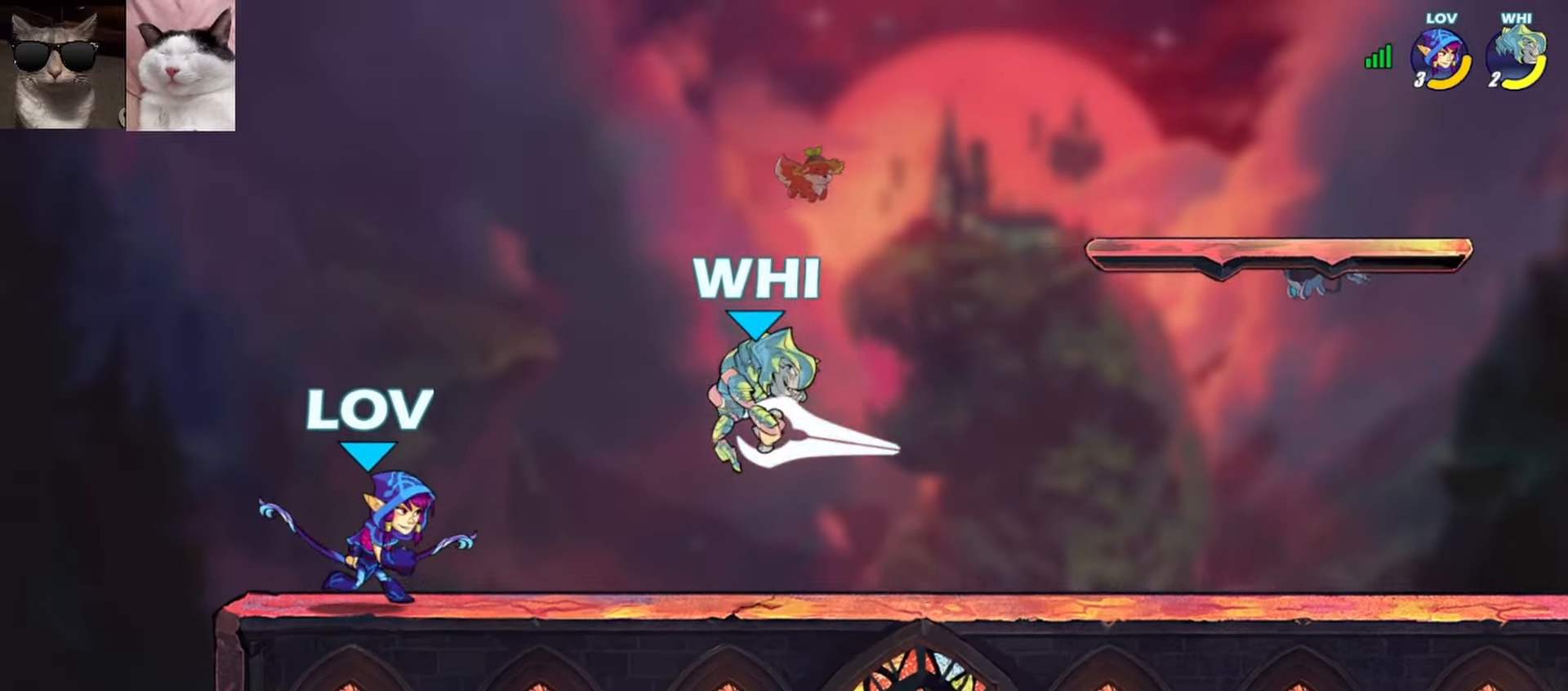
{"buttons": [], "left_stick": "center", "events": []}
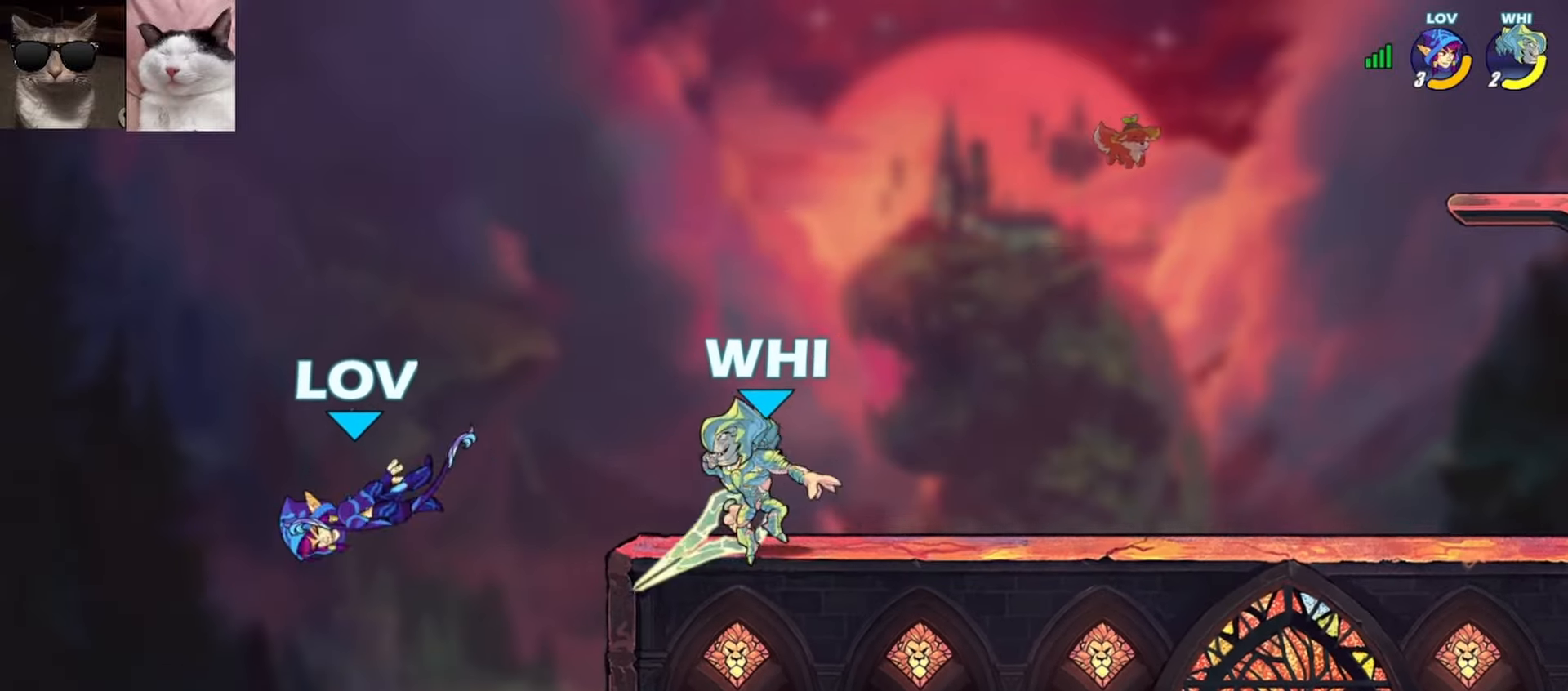
{"buttons": ["A"], "left_stick": "right", "events": [[333, "left_stick", "right"], [433, "A", "down"]]}